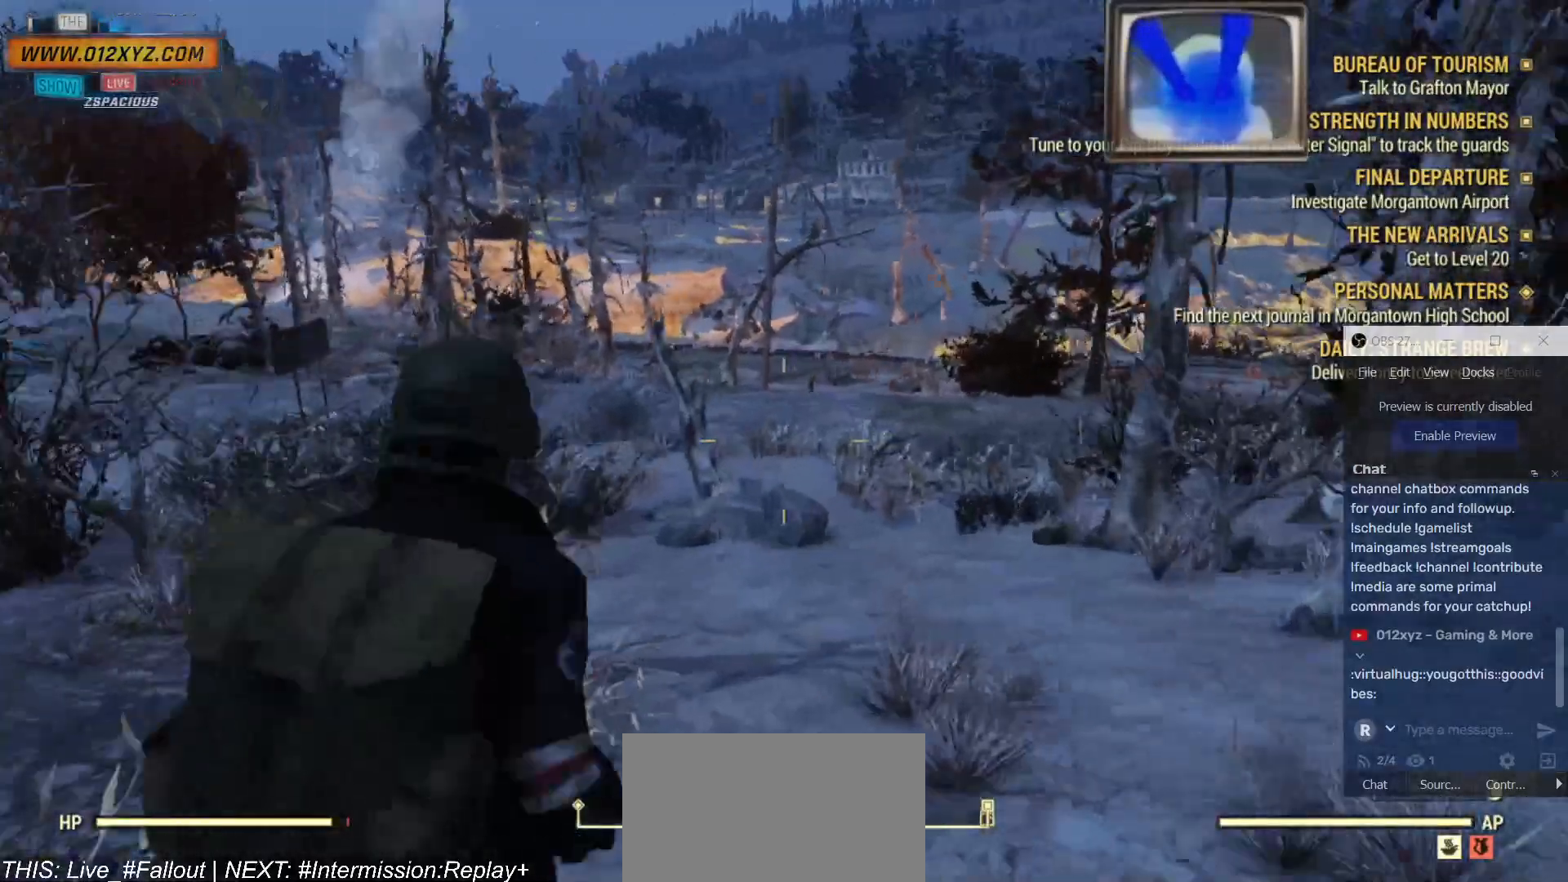
Gameplay with keyboard and mouse; each line is a JSON object with the keys and mouse buttons held at the frame after it. "events" lists presses ("down") and releases ("up") of "1", "2", "3", "4", "5", "a", "alt", "b", "c", "ctrl", "d", "e", "f", "g", "q", "r", "s", "shift", "space", "t", "tab", "v", "w", "x", "z", "mouse_left", "mouse_wheel", "mouse_right", "mouse_mb4" and "mouse_mb5" between this image and that frame as [ms after this image, input, new state], when the widget could be followed in between. "mouse_left", "mouse_wheel", "mouse_right", "mouse_mb4", "mouse_mb5" = the "left", "wheel", "right", "mb4", "mb5" buttons of the "mouse" list. No other keys are recorded. "wheel" means that the mouse wheel is clicked or scrolled. Not read: mouse_move.
{"keys": ["w"], "mouse": [], "events": []}
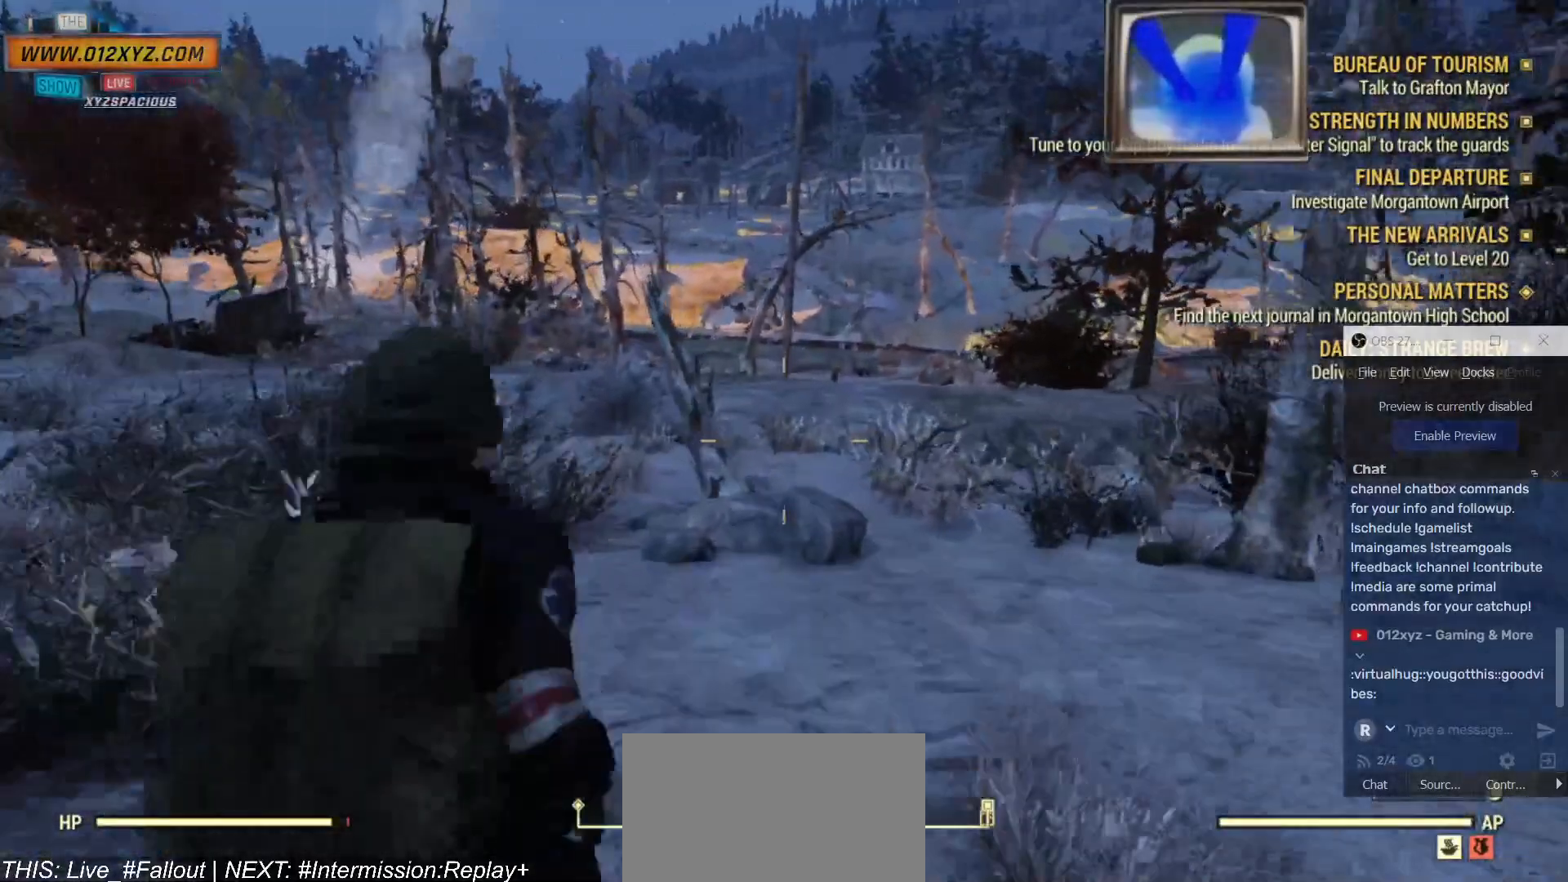
{"keys": ["w"], "mouse": [], "events": []}
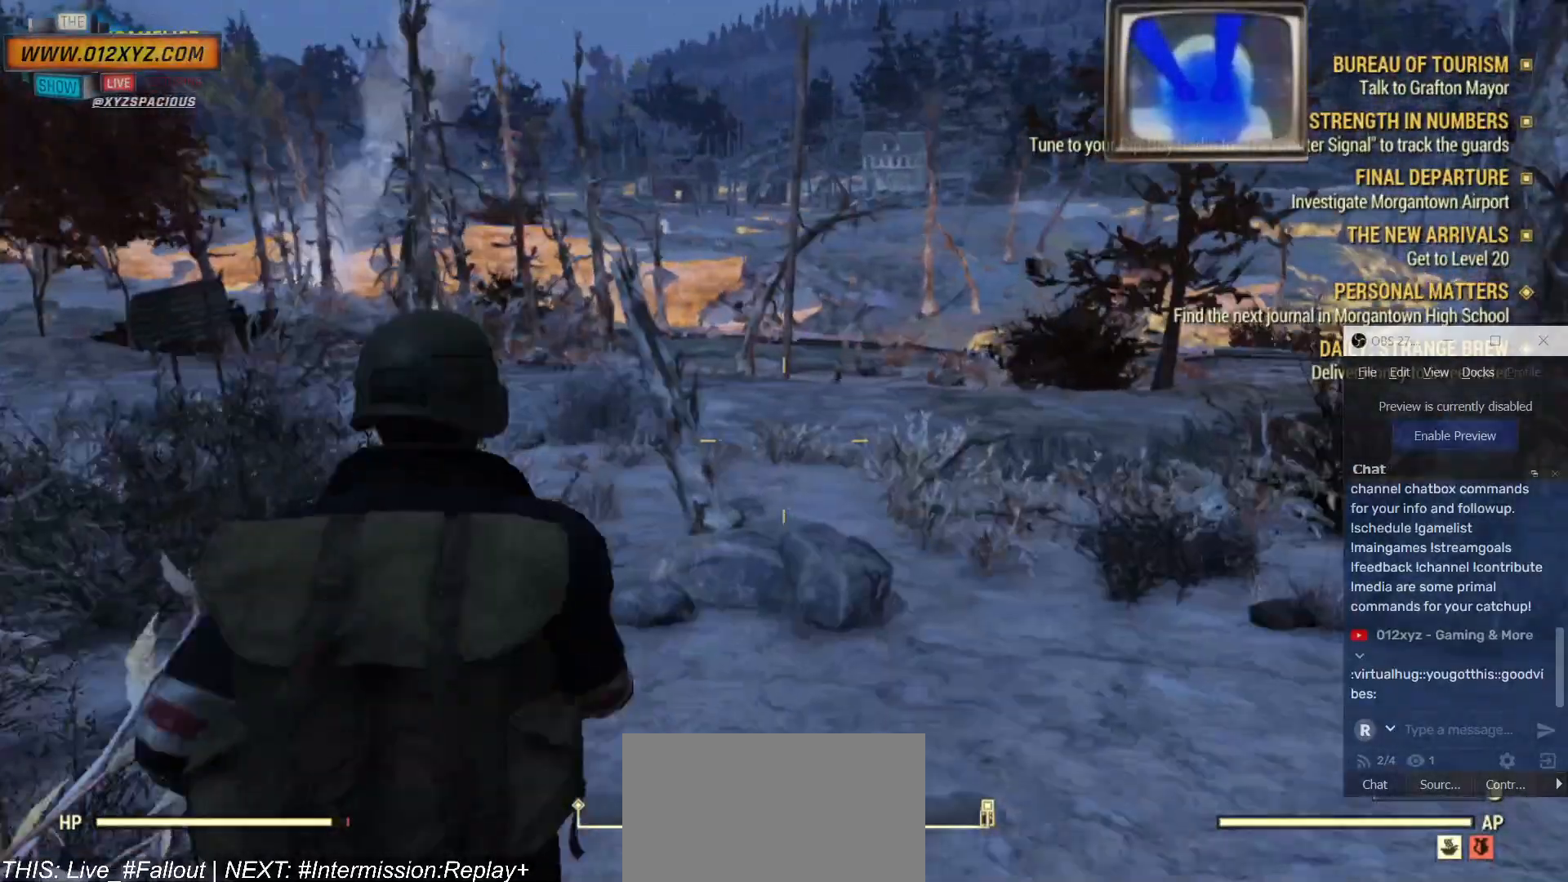
{"keys": ["w"], "mouse": [], "events": []}
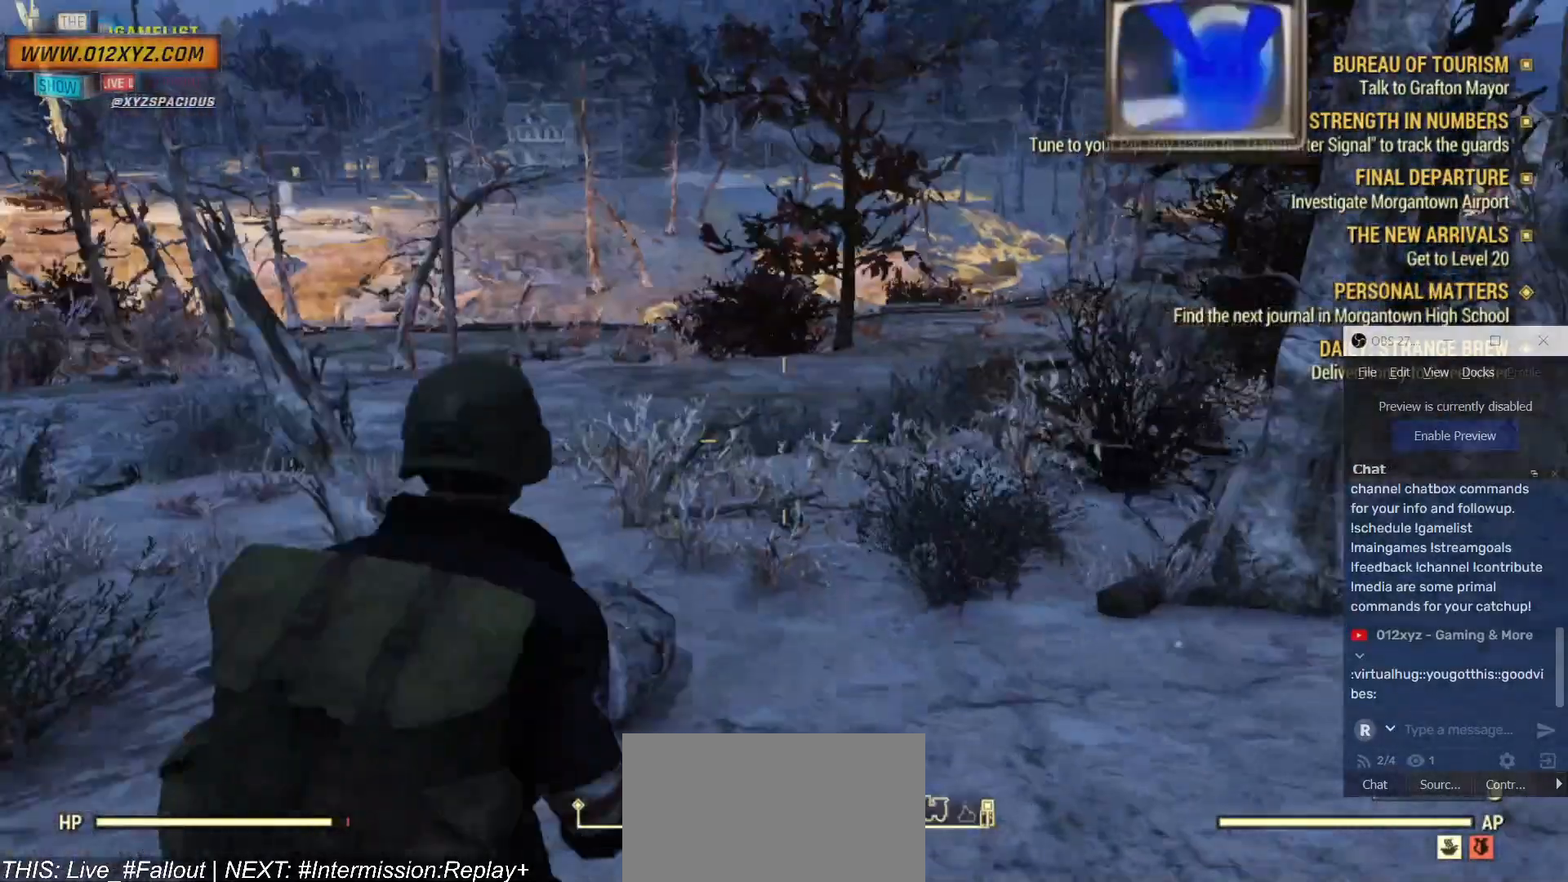
{"keys": ["w"], "mouse": [], "events": []}
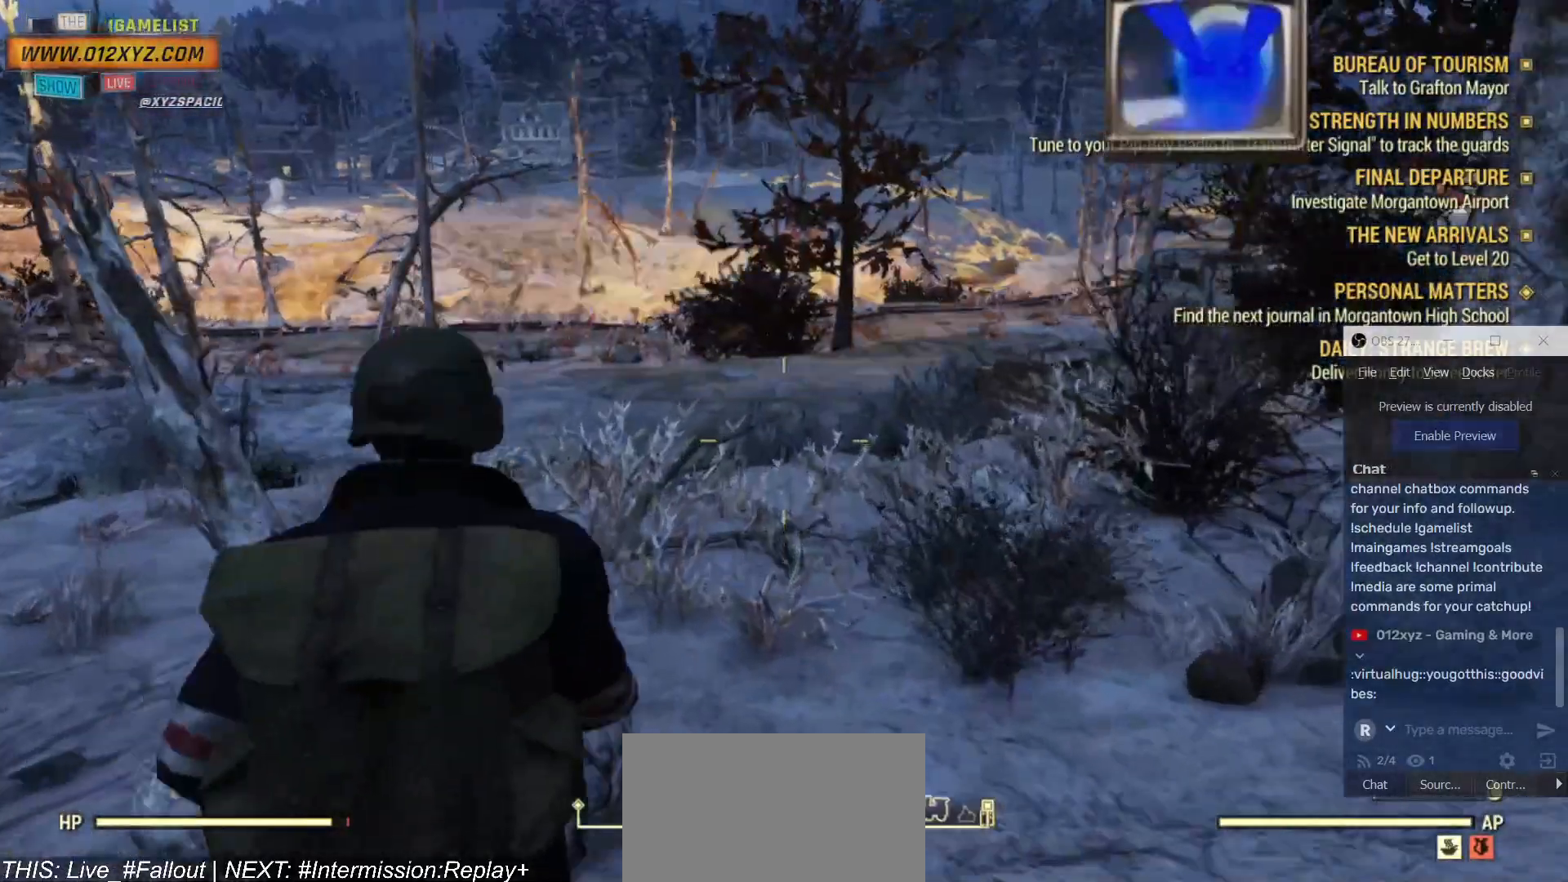
{"keys": ["w"], "mouse": [], "events": []}
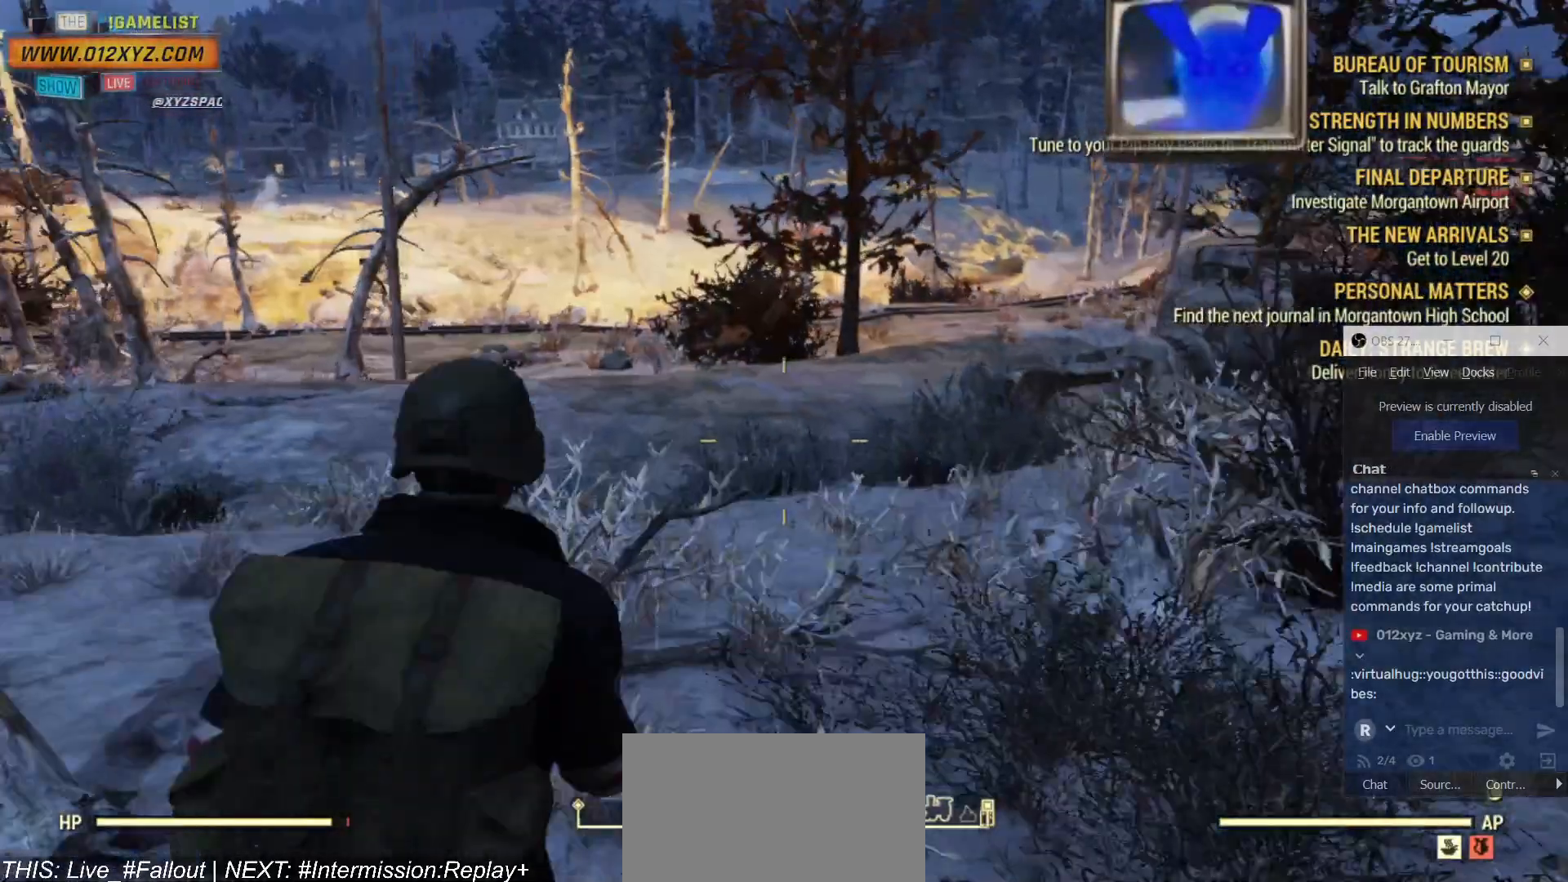
{"keys": ["w"], "mouse": [], "events": []}
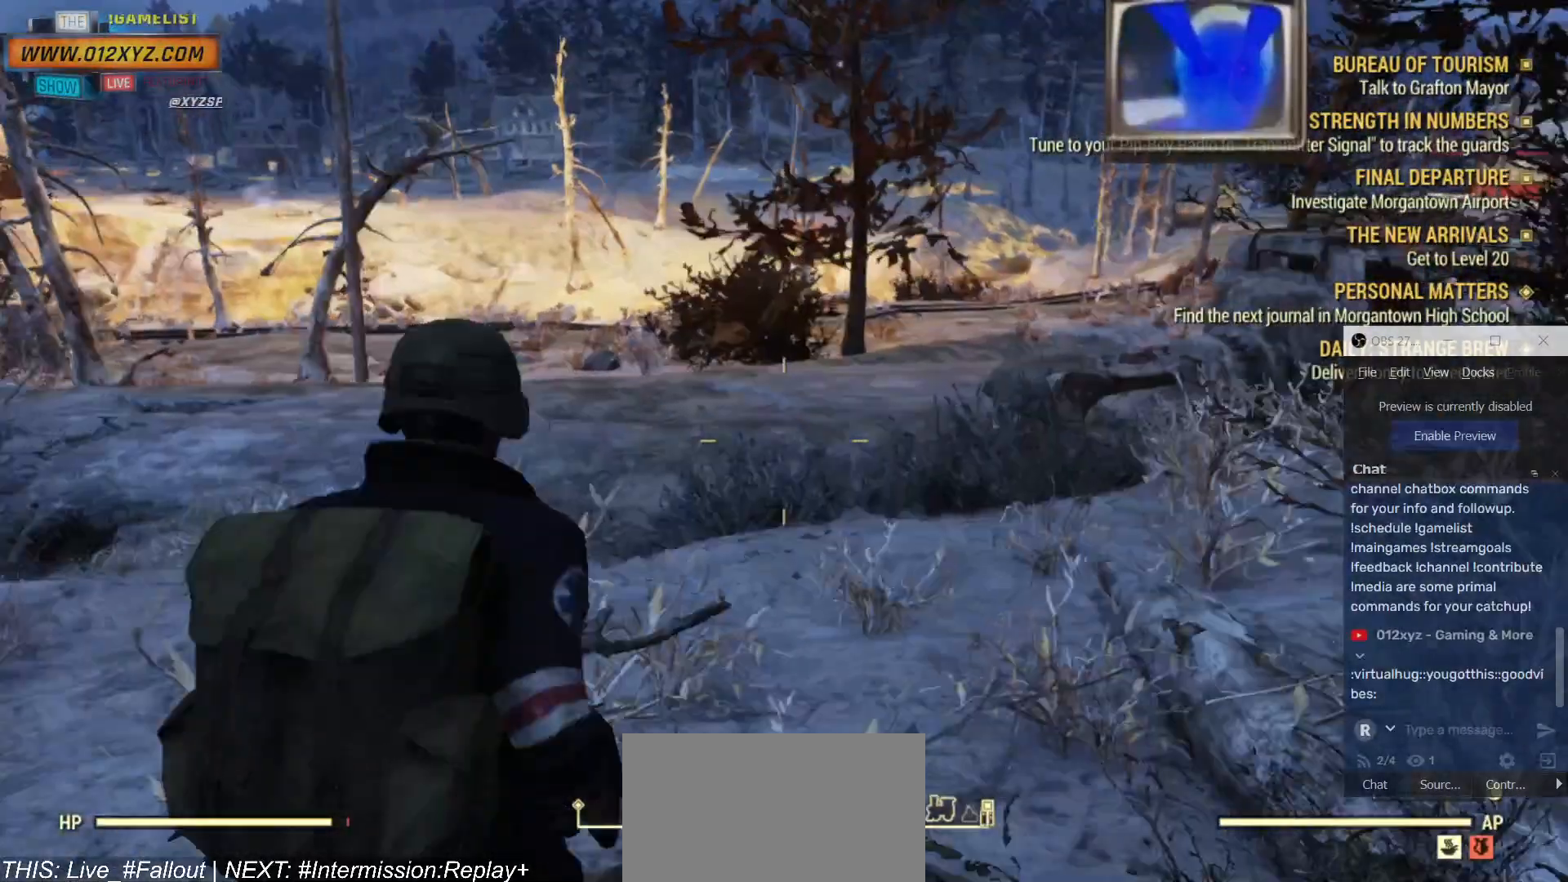
{"keys": ["a", "w"], "mouse": [], "events": [[434, "a", "down"]]}
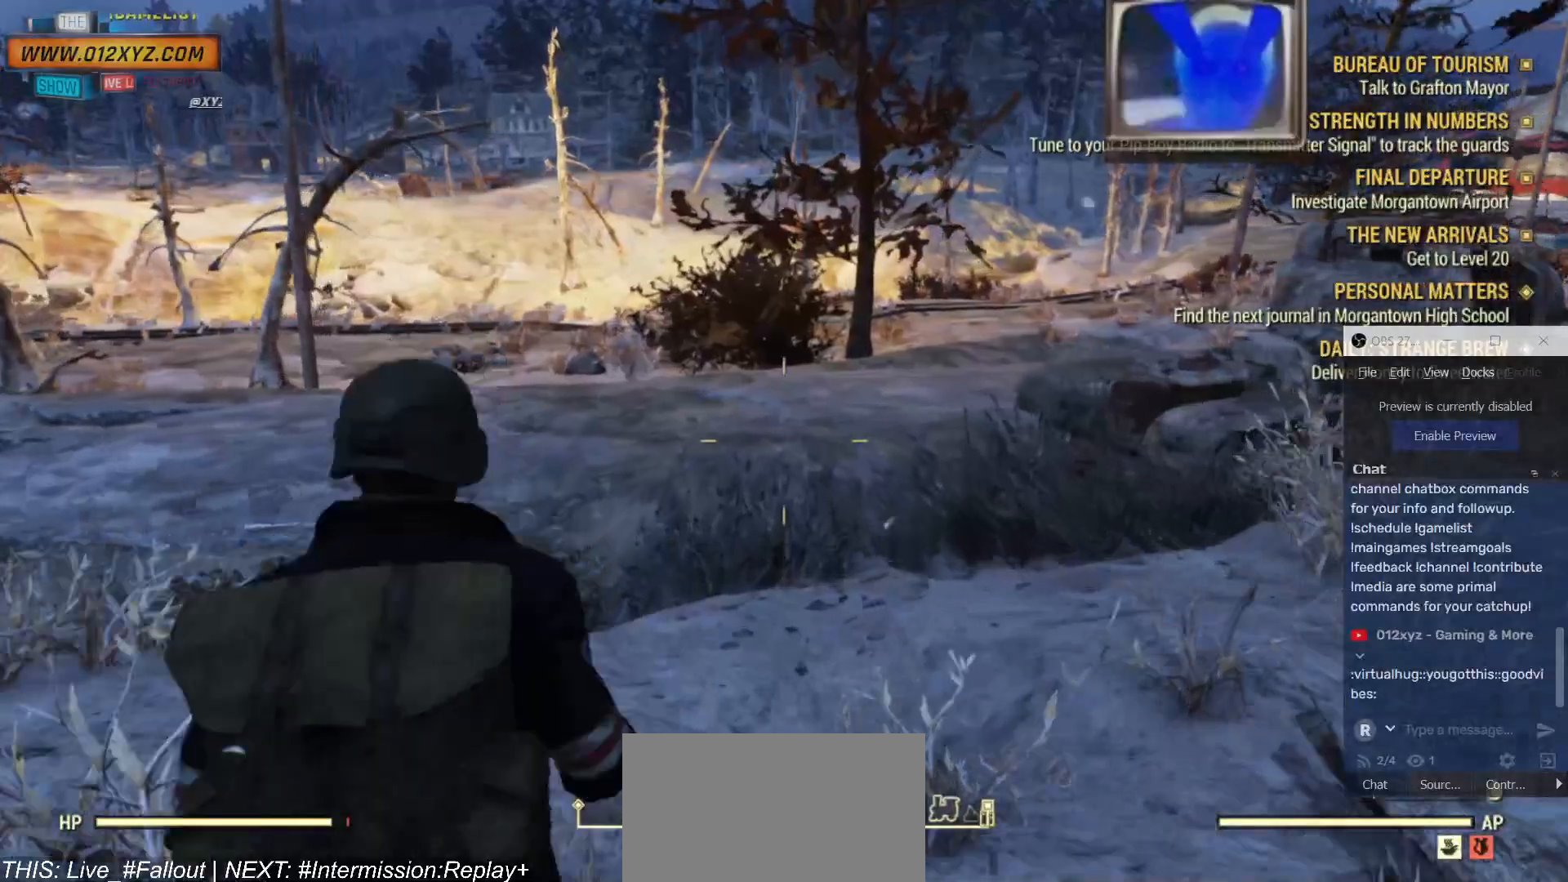
{"keys": ["w"], "mouse": [], "events": [[167, "a", "up"]]}
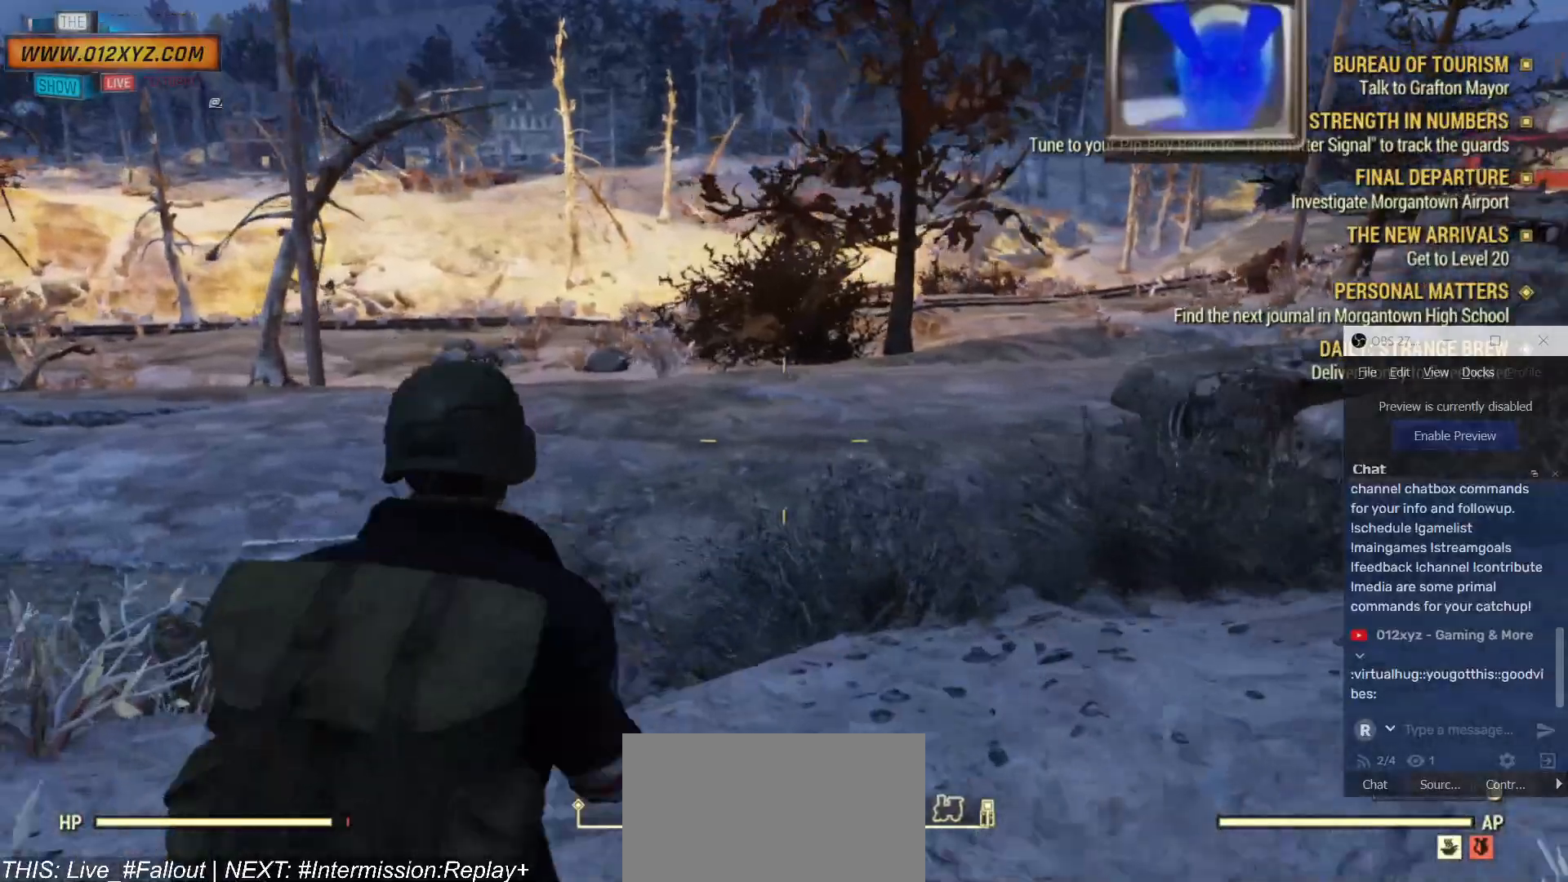
{"keys": ["w"], "mouse": [], "events": []}
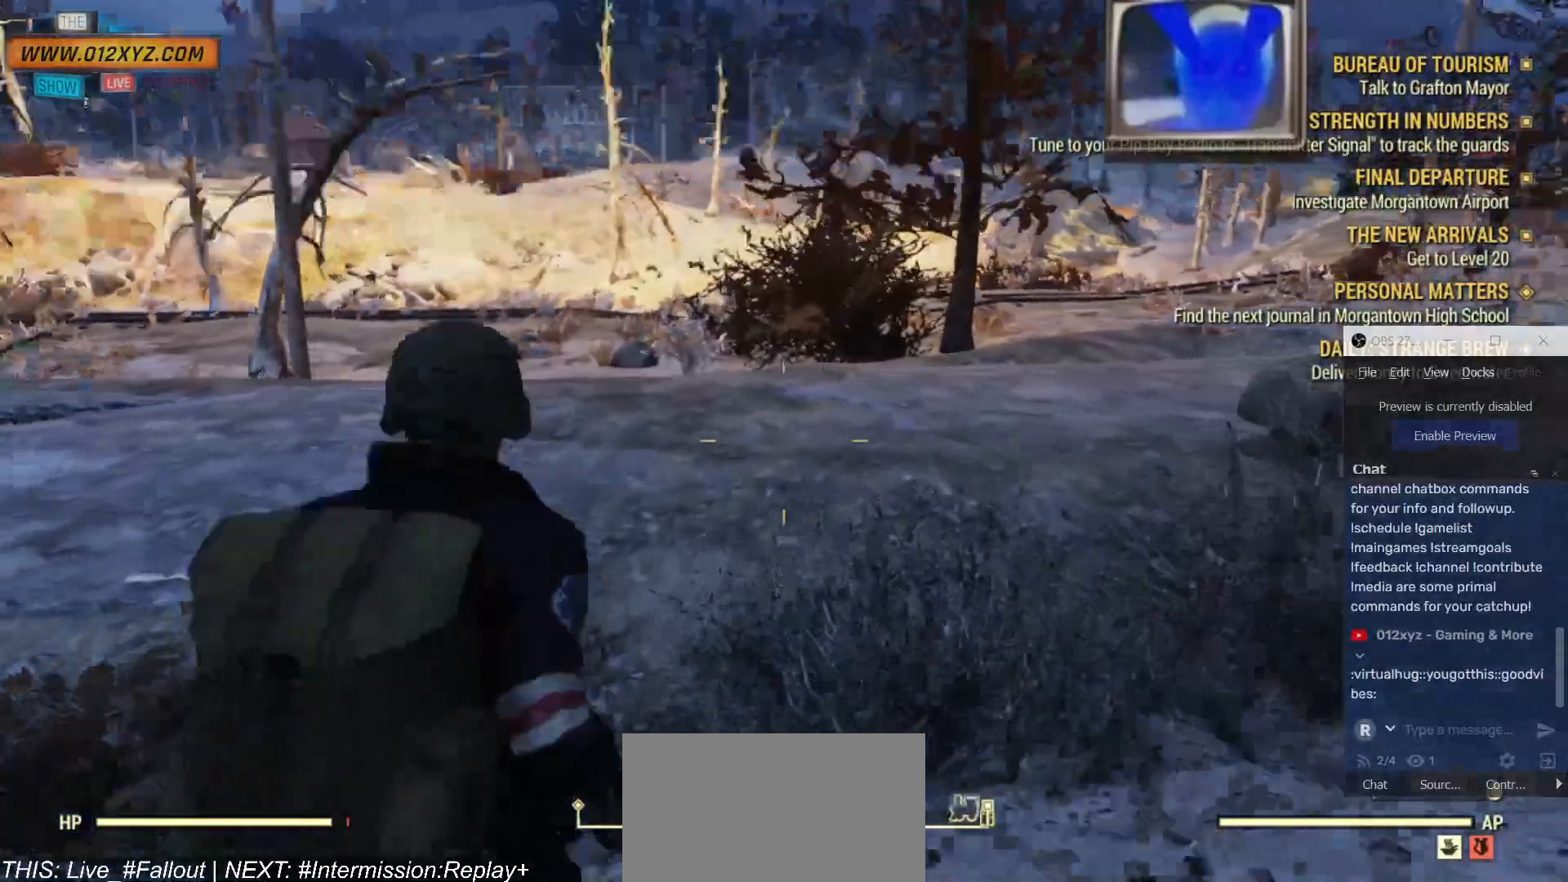
{"keys": ["d", "w"], "mouse": [], "events": [[100, "d", "down"]]}
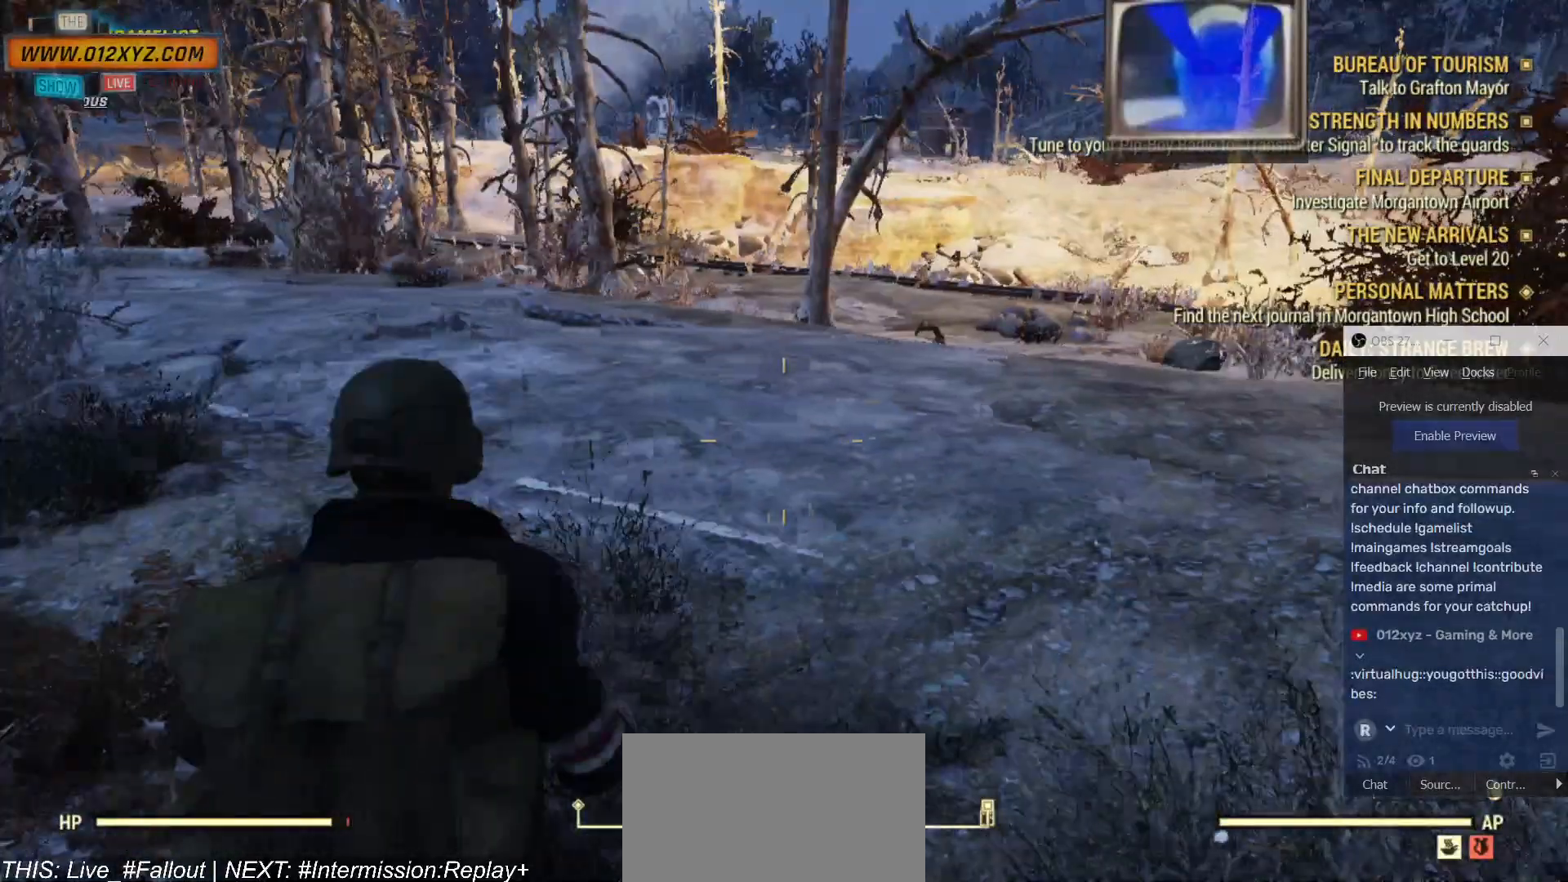
{"keys": ["d", "w"], "mouse": [], "events": []}
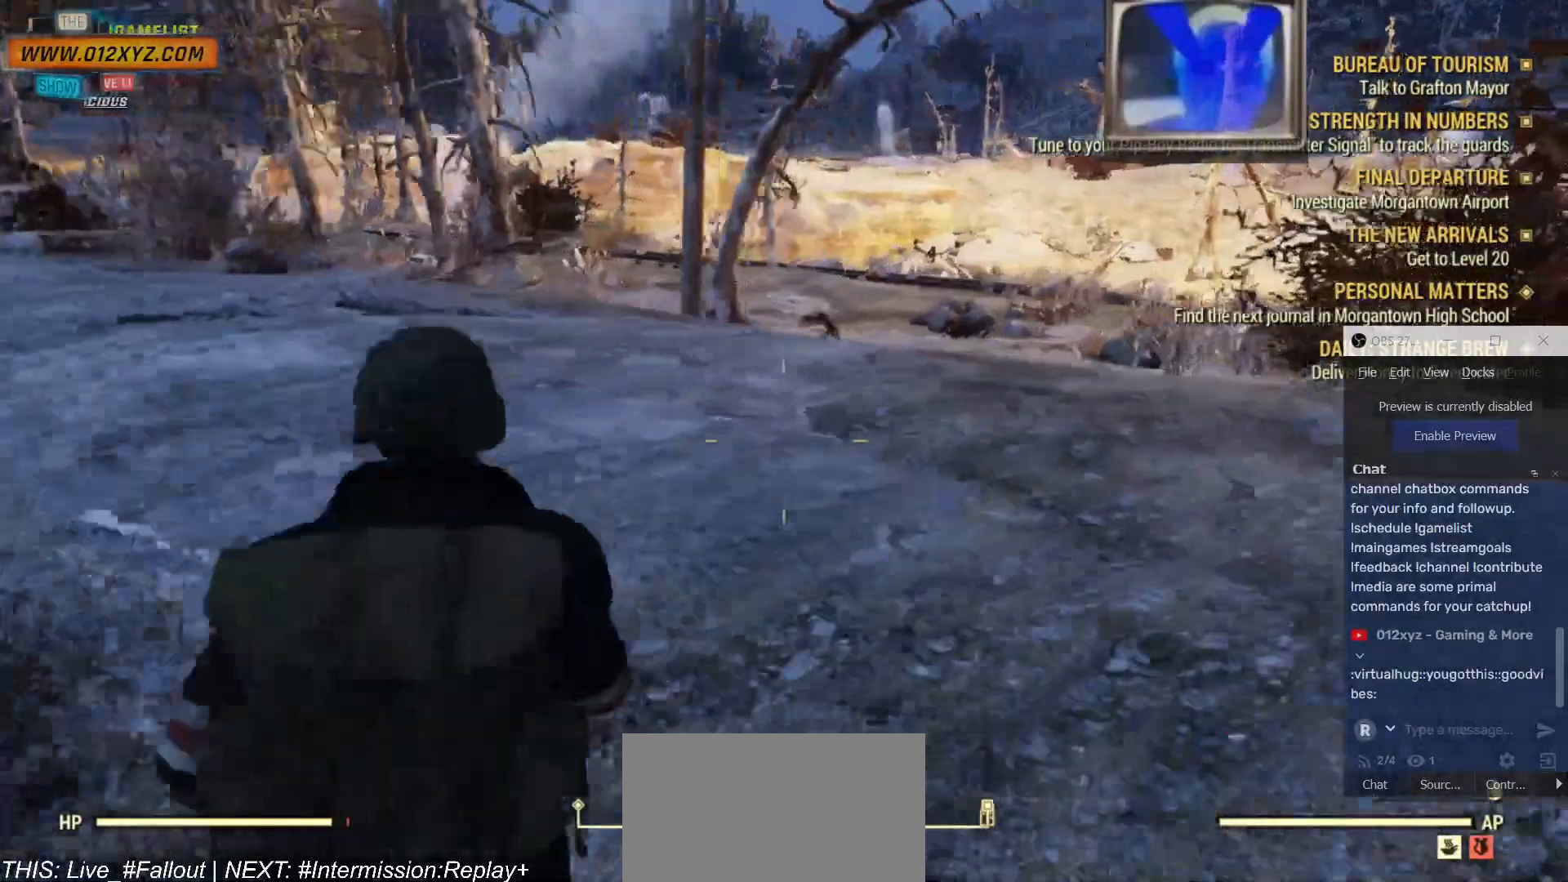
{"keys": ["d", "w"], "mouse": [], "events": []}
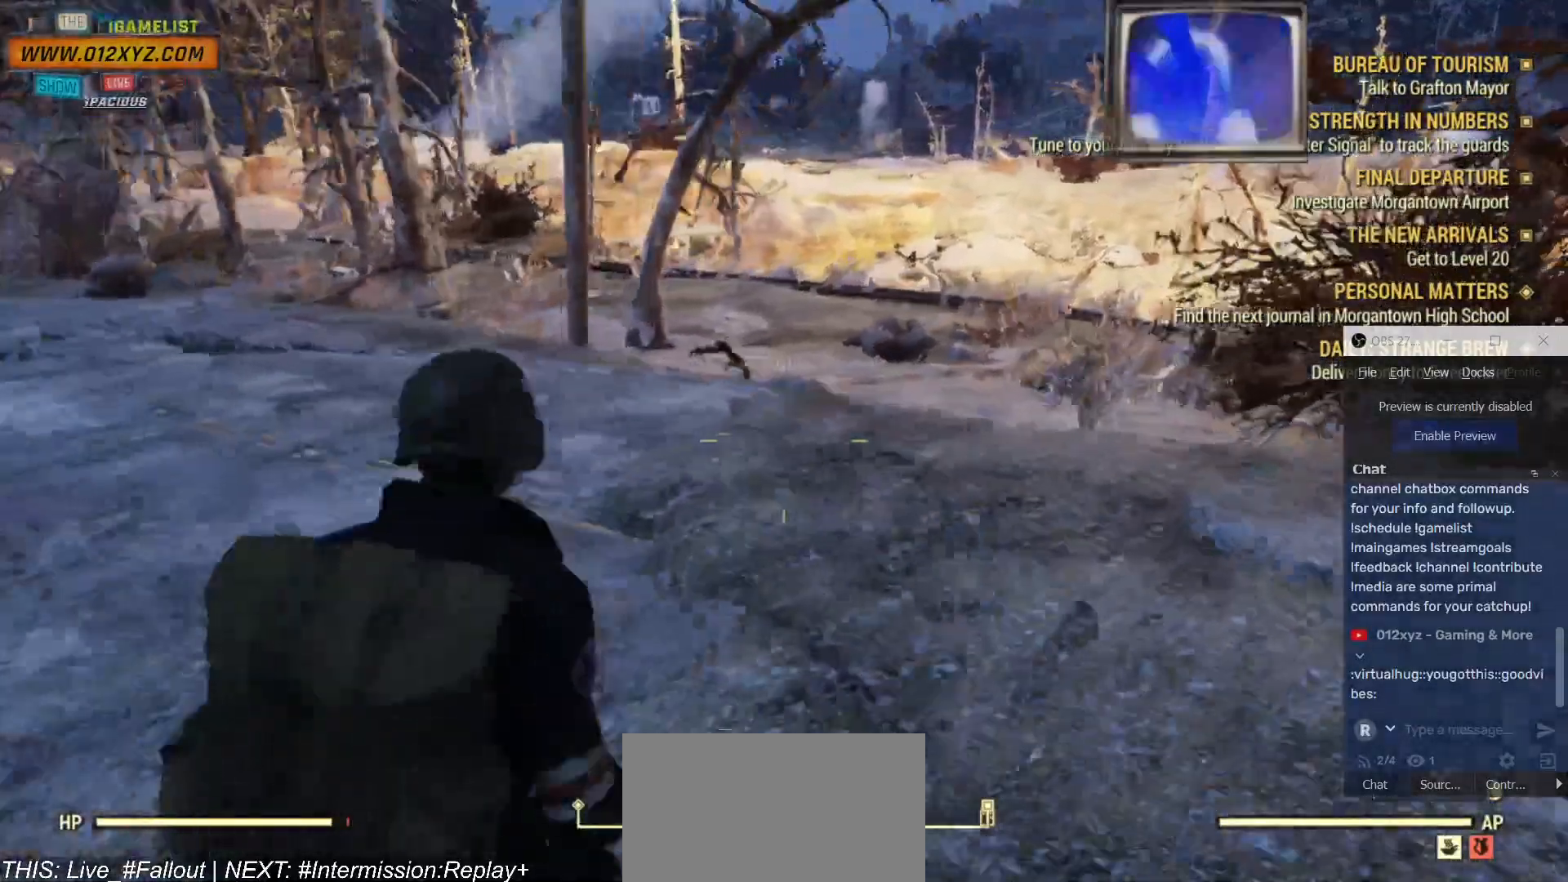
{"keys": ["d", "w"], "mouse": [], "events": []}
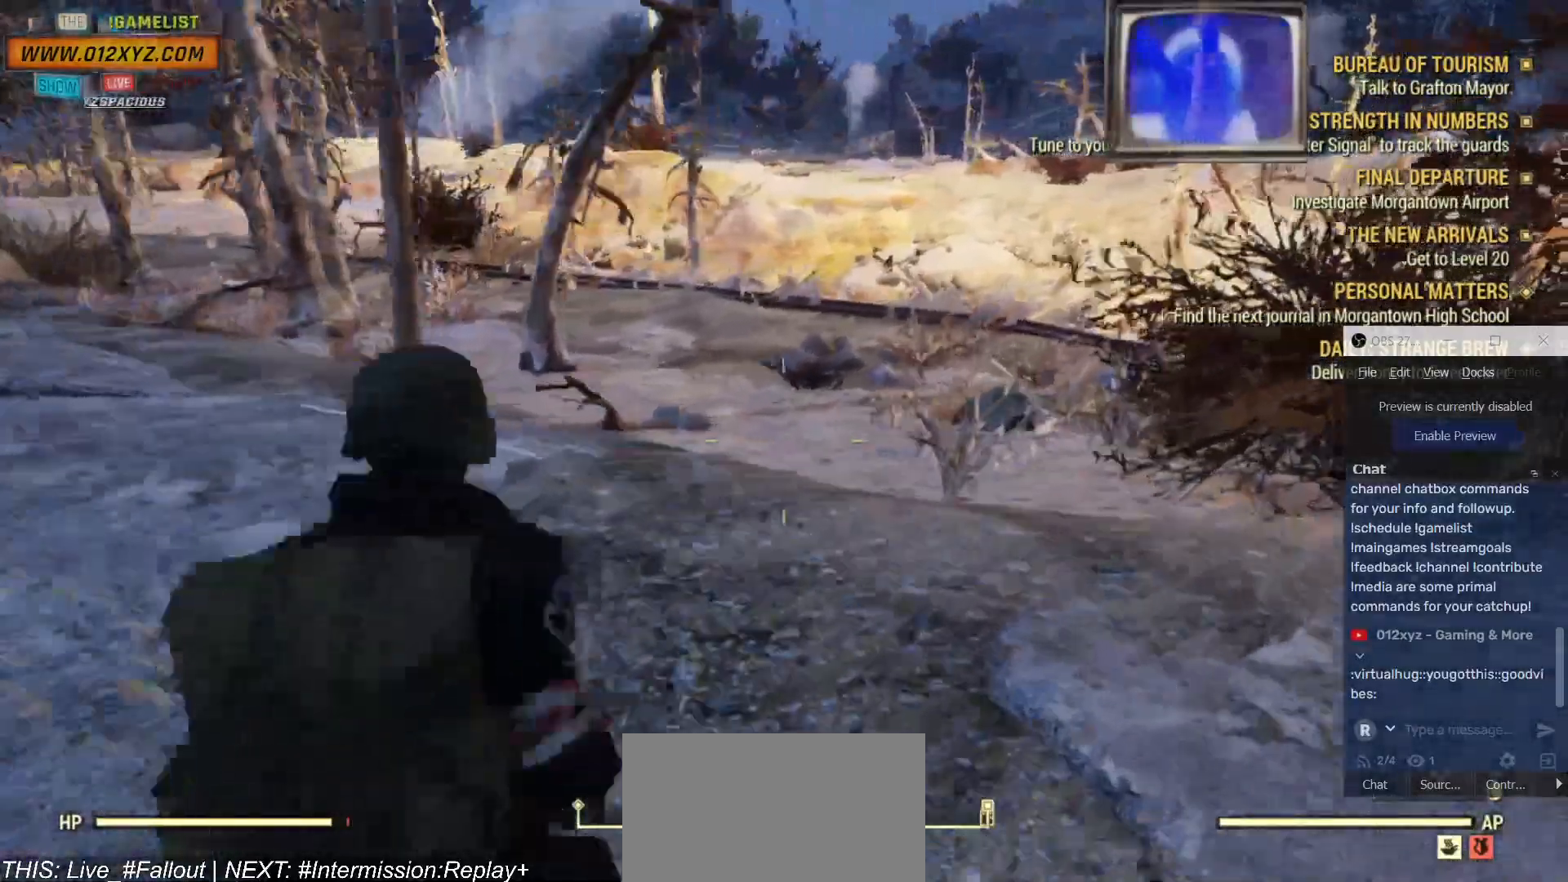
{"keys": ["w"], "mouse": [], "events": [[234, "d", "up"]]}
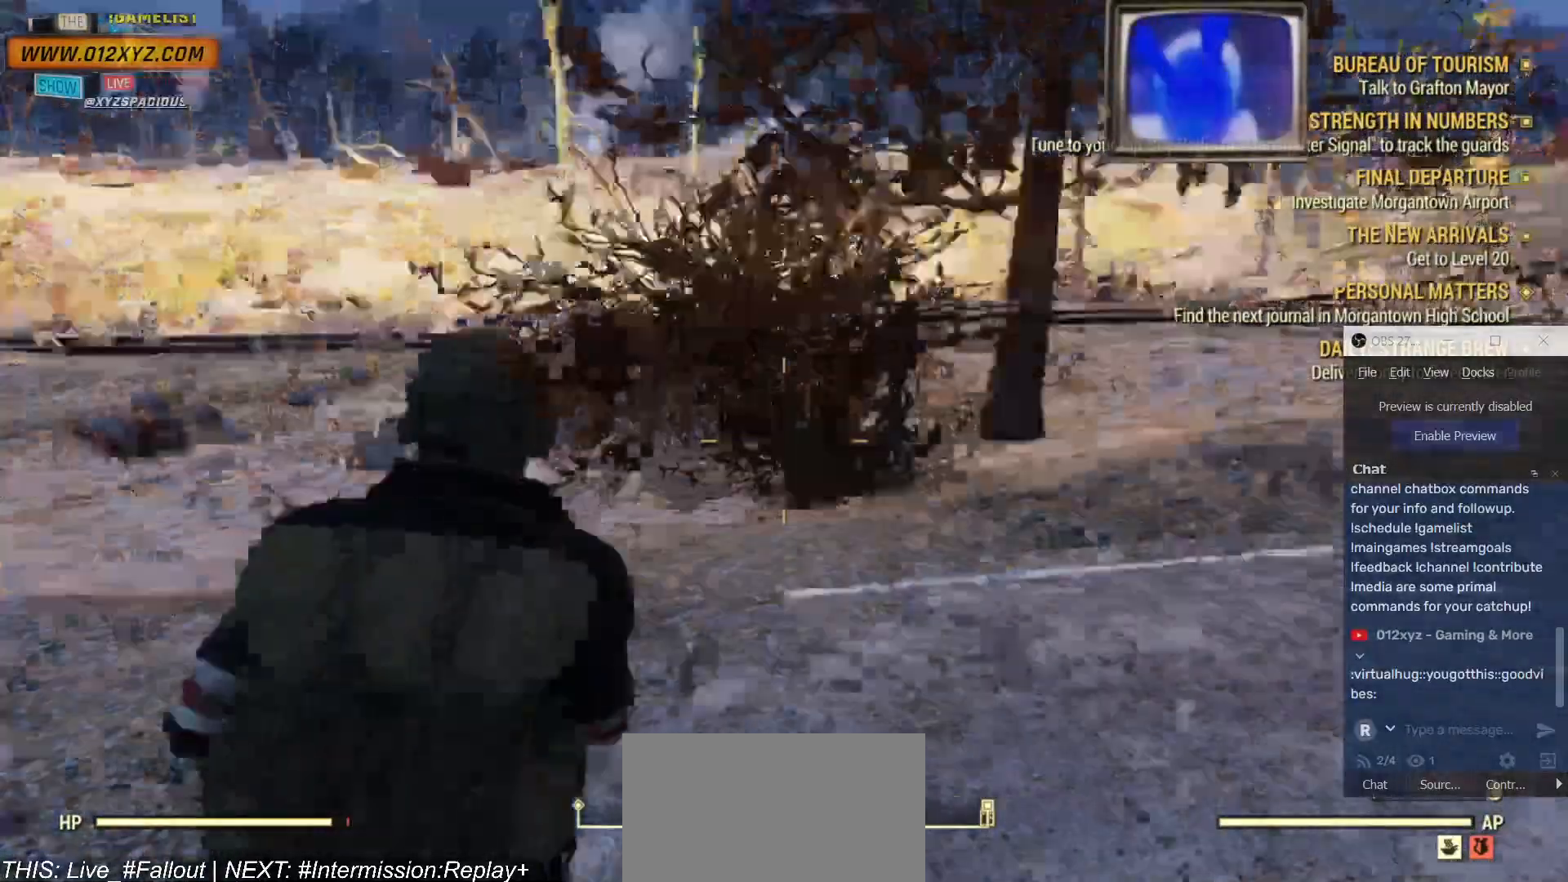
{"keys": ["d", "w"], "mouse": [], "events": [[400, "d", "down"]]}
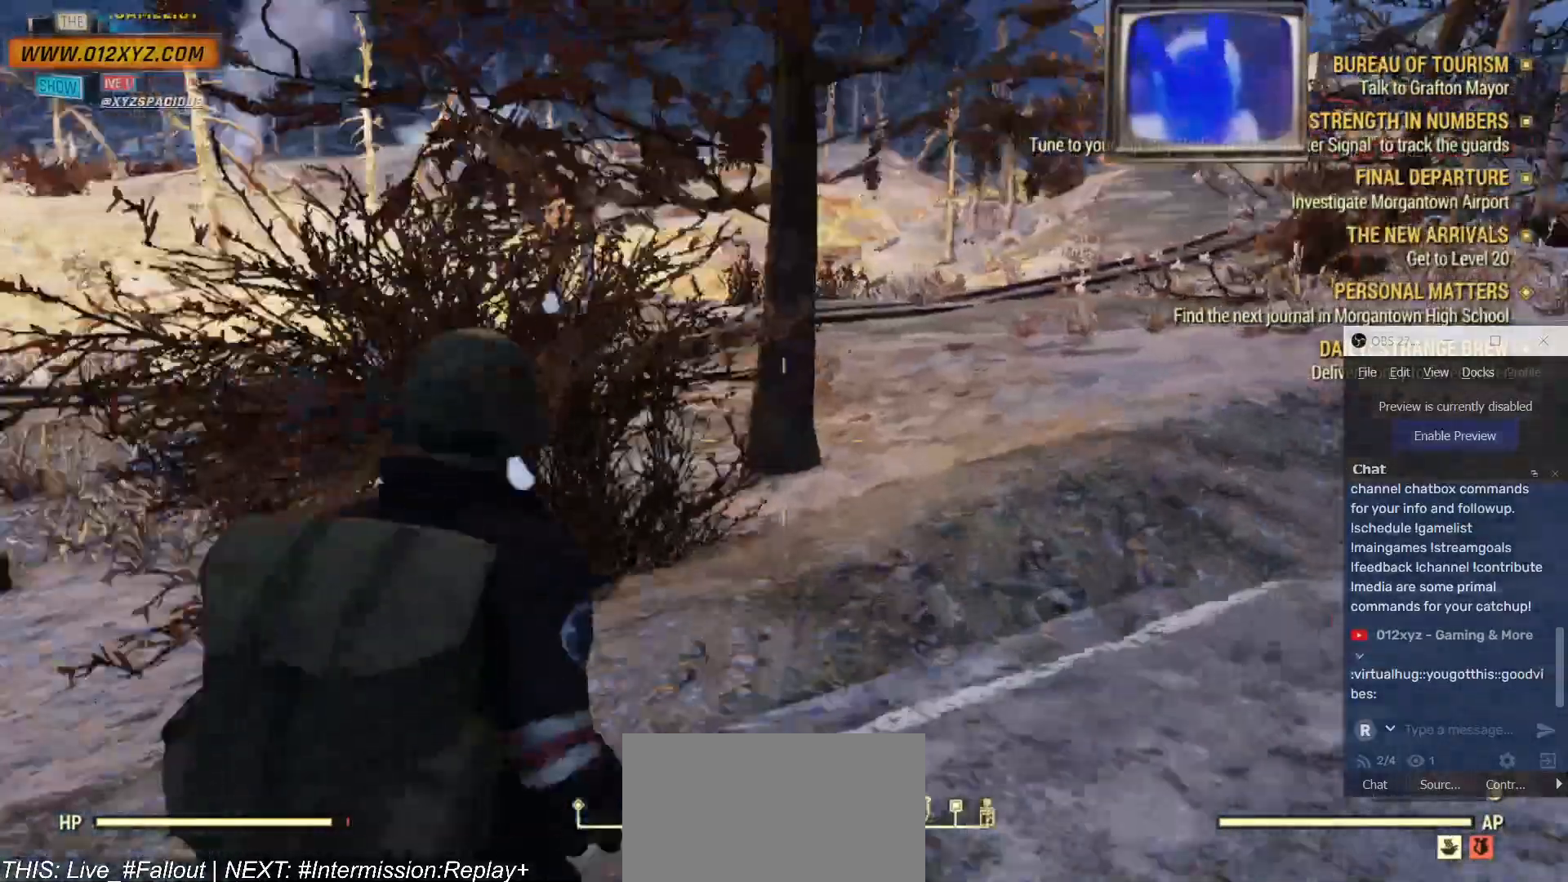
{"keys": [], "mouse": [], "events": [[34, "d", "up"], [167, "w", "up"]]}
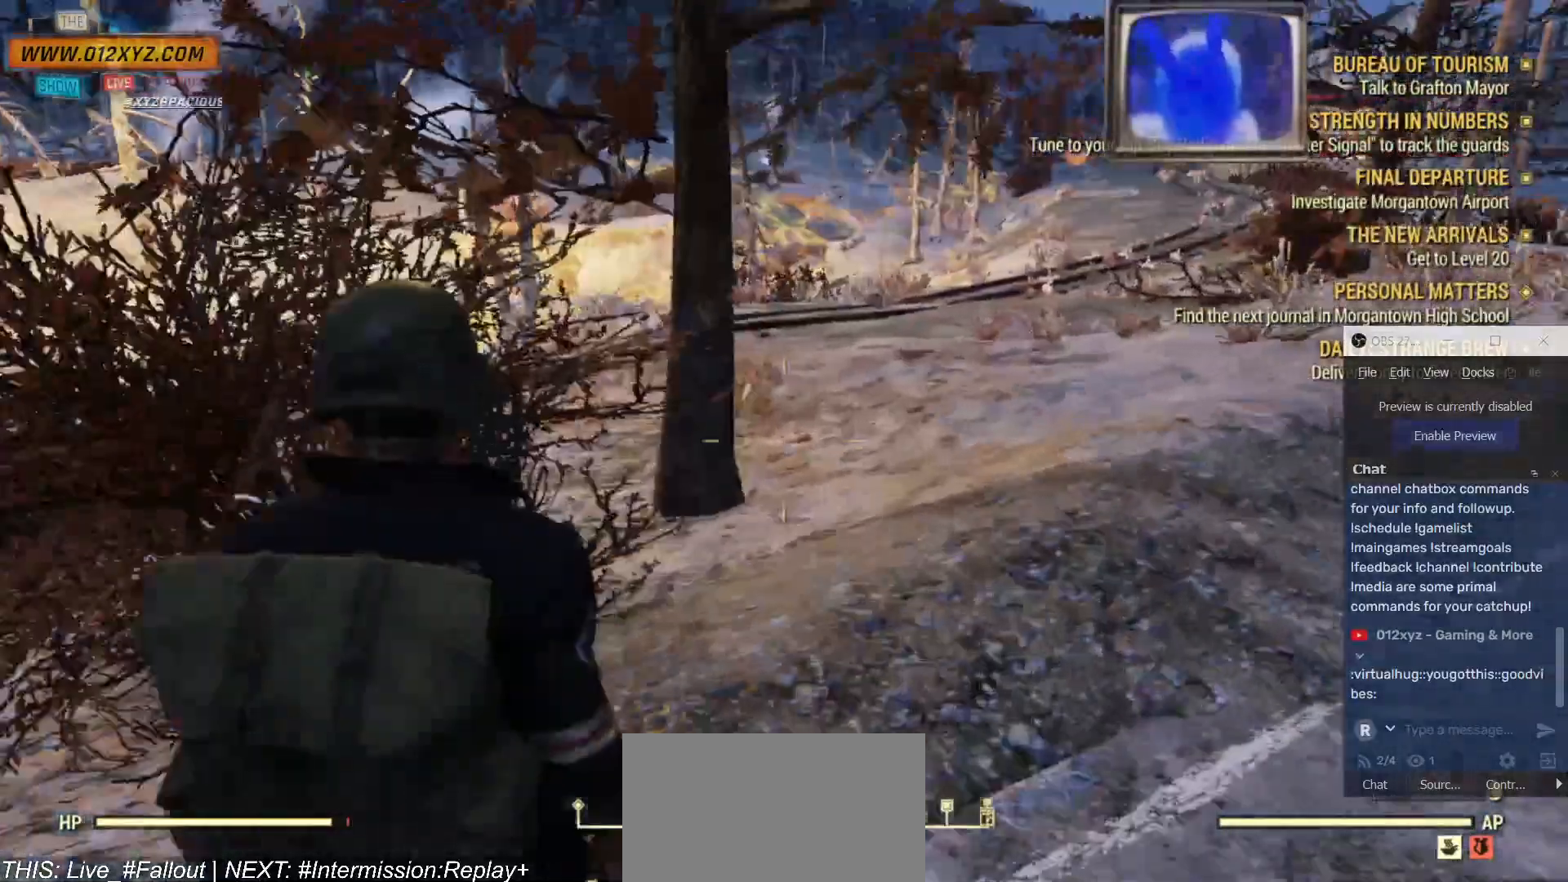
{"keys": [], "mouse": [], "events": []}
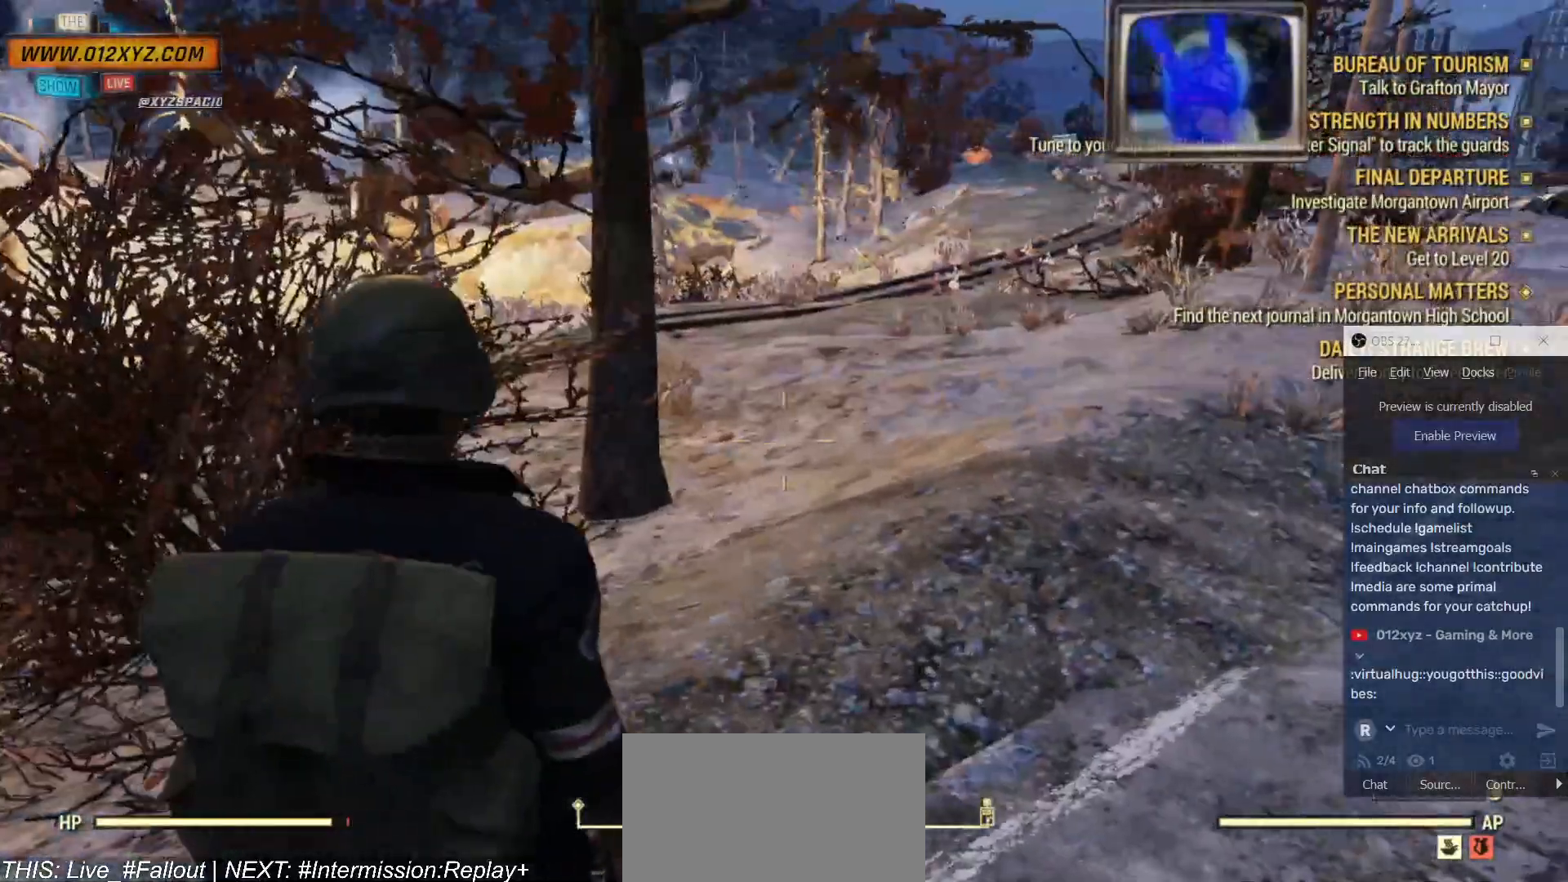
{"keys": ["d"], "mouse": [], "events": [[100, "d", "down"]]}
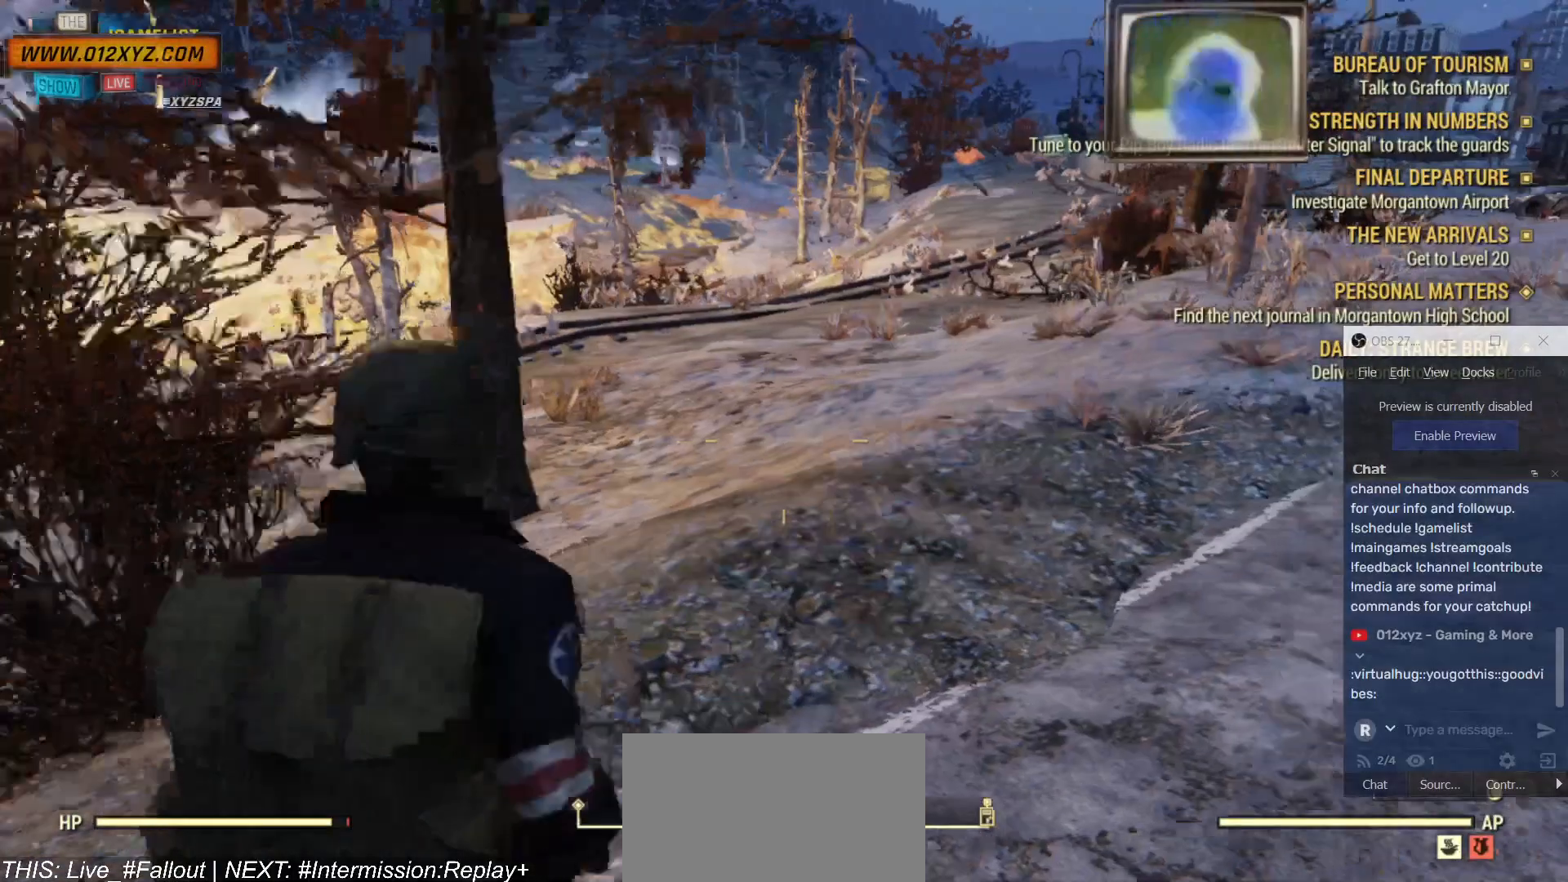
{"keys": ["d", "w"], "mouse": [], "events": [[467, "w", "down"]]}
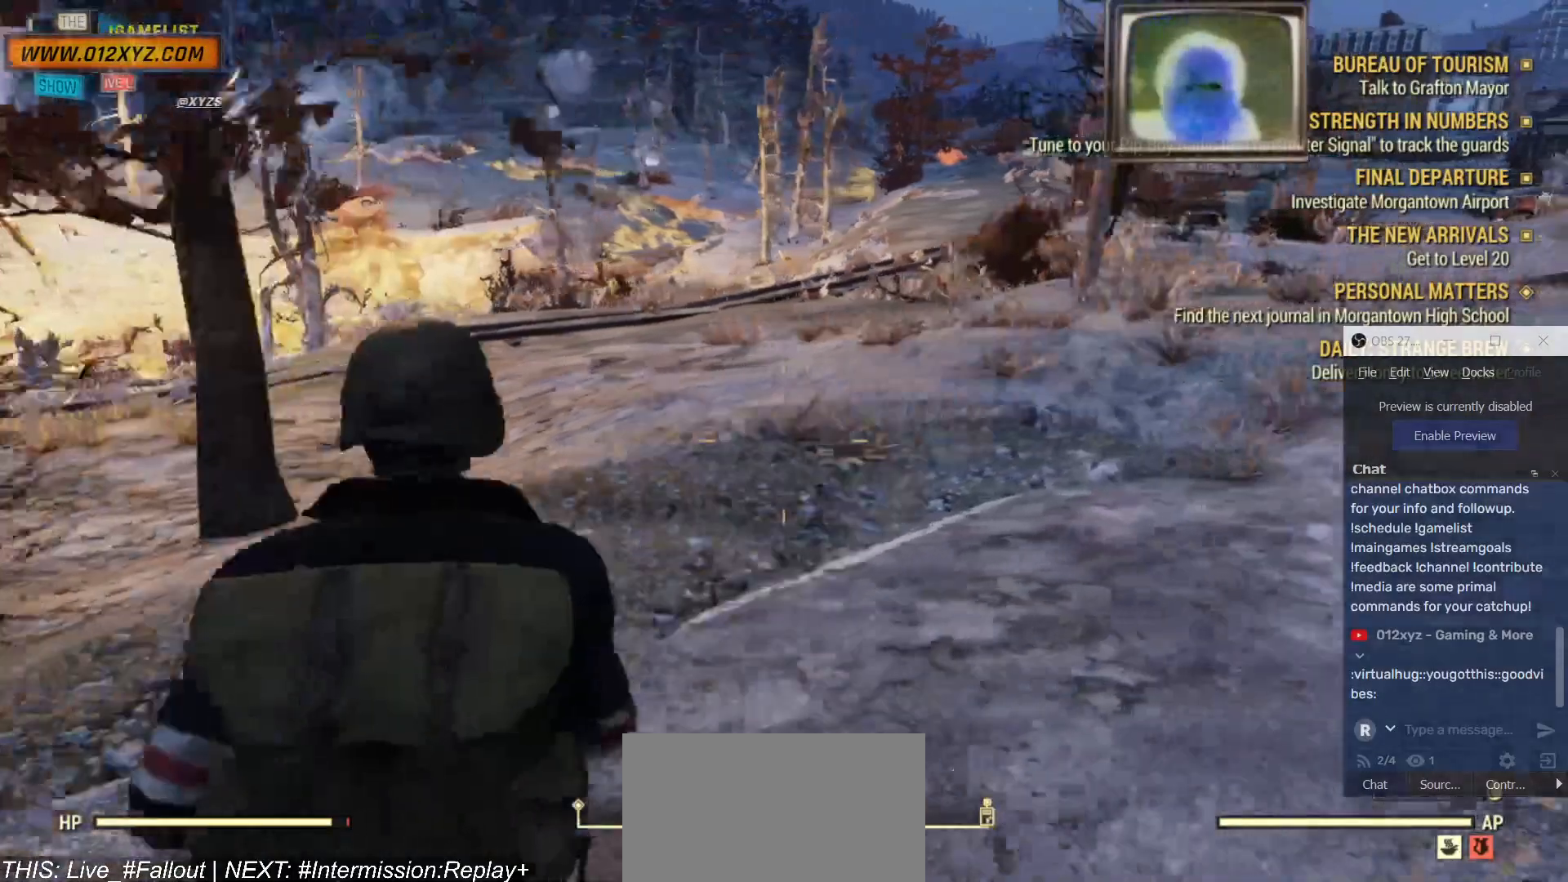
{"keys": ["w"], "mouse": [], "events": [[367, "d", "up"]]}
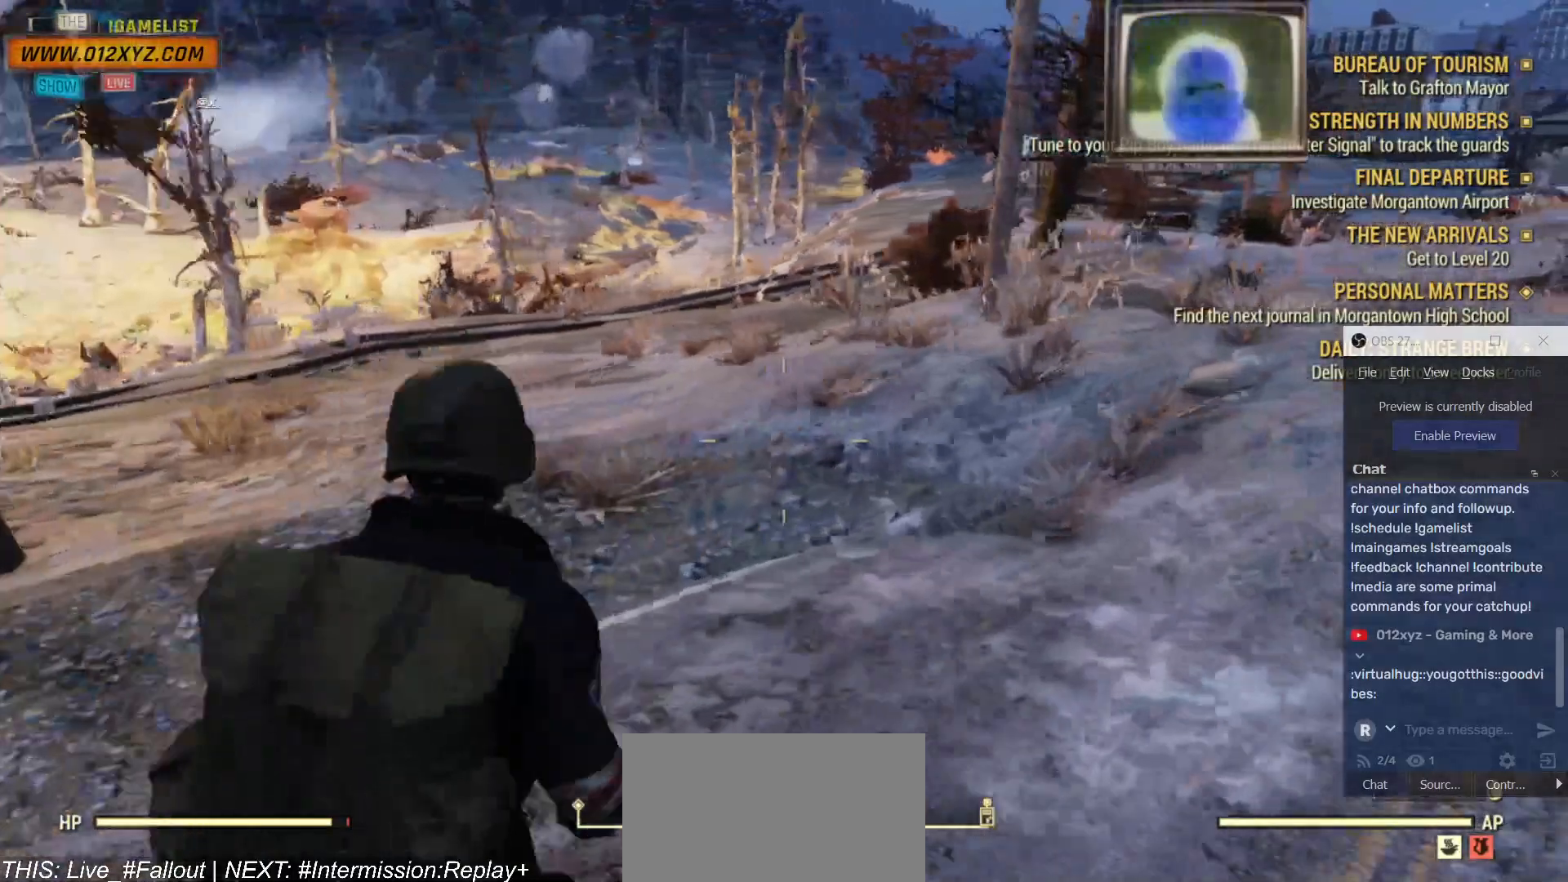
{"keys": [], "mouse": [], "events": [[100, "d", "down"], [167, "d", "up"], [234, "w", "up"]]}